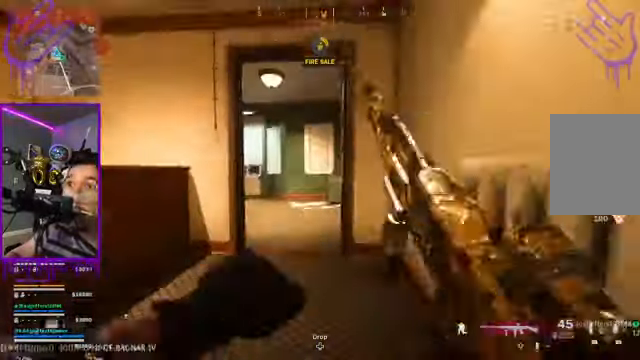
Gameplay with a controller (Xbox layout); each line is a JSON object with the inputs held at the frame after it. "events" lists button and stick changes between this image and that frame as [ms after this image, input, new state], when the widget could be followed in between. Not read: L3 R3.
{"buttons": [], "left_stick": "up", "right_stick": "center", "events": [[234, "B", "up"]]}
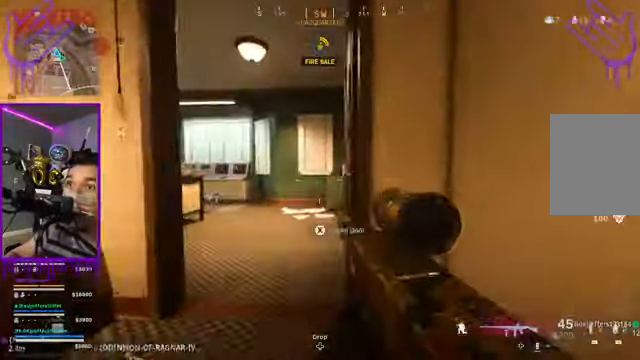
{"buttons": [], "left_stick": "up", "right_stick": "center", "events": []}
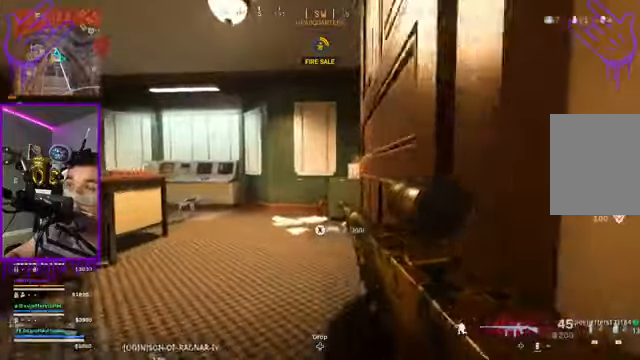
{"buttons": [], "left_stick": "up", "right_stick": "right", "events": [[433, "right_stick", "right"]]}
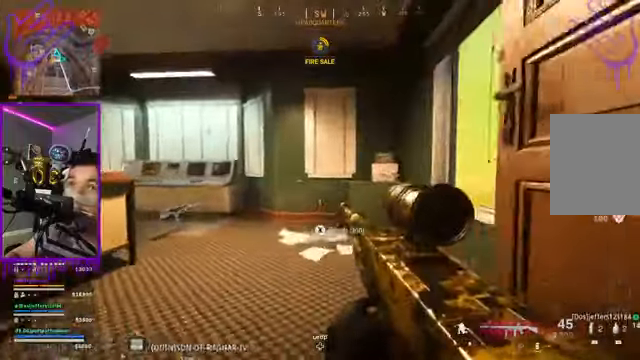
{"buttons": [], "left_stick": "up", "right_stick": "center", "events": [[167, "right_stick", "down-right"], [400, "right_stick", "center"]]}
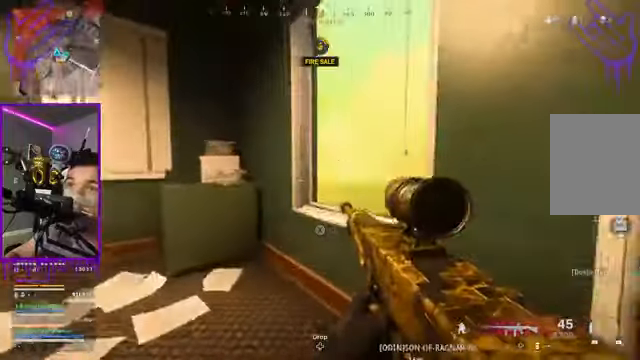
{"buttons": [], "left_stick": "up", "right_stick": "center", "events": []}
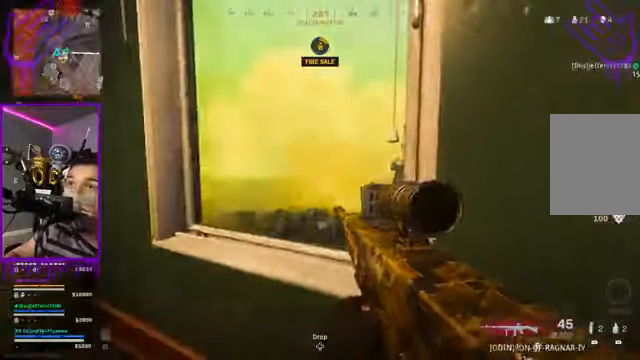
{"buttons": ["L2"], "left_stick": "center", "right_stick": "center", "events": [[134, "L2", "down"], [134, "left_stick", "center"], [134, "right_stick", "right"], [467, "right_stick", "center"]]}
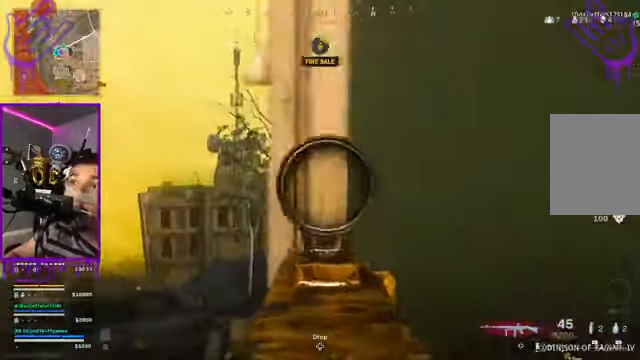
{"buttons": ["L2"], "left_stick": "center", "right_stick": "left", "events": [[200, "right_stick", "left"]]}
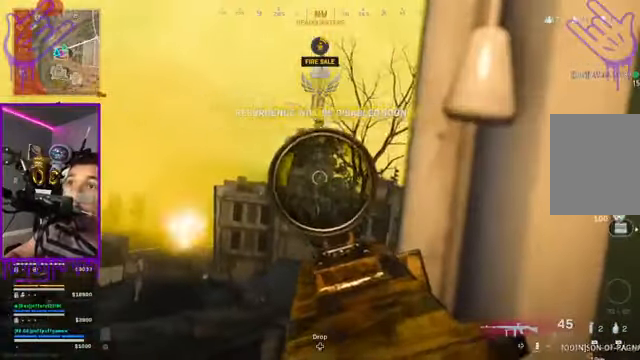
{"buttons": ["L2"], "left_stick": "center", "right_stick": "center", "events": [[467, "right_stick", "center"]]}
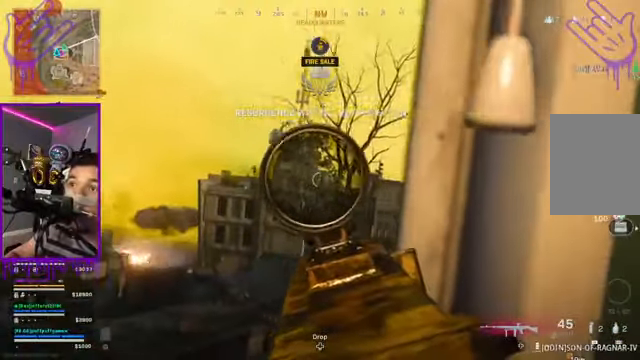
{"buttons": ["L2"], "left_stick": "center", "right_stick": "down-right", "events": [[33, "right_stick", "down-right"]]}
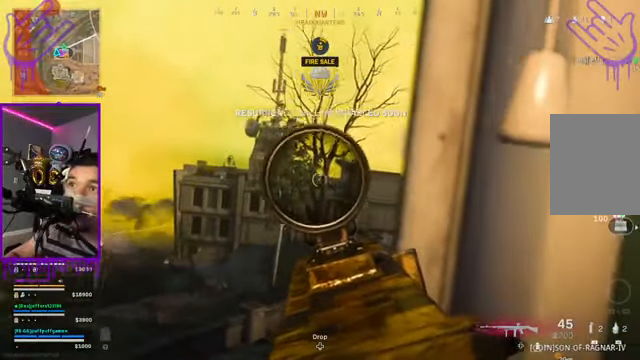
{"buttons": ["L2"], "left_stick": "center", "right_stick": "center", "events": [[134, "right_stick", "center"]]}
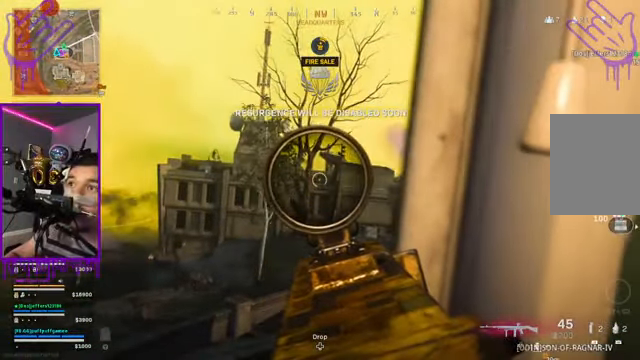
{"buttons": ["L2"], "left_stick": "center", "right_stick": "left", "events": [[433, "right_stick", "left"]]}
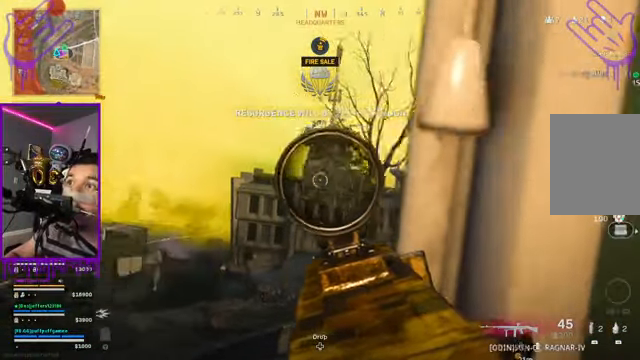
{"buttons": ["L2"], "left_stick": "center", "right_stick": "center", "events": [[501, "right_stick", "center"]]}
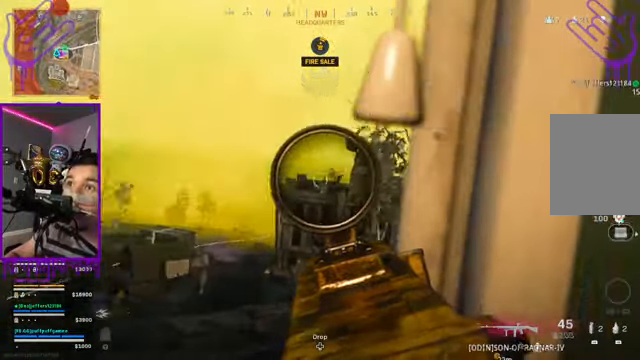
{"buttons": ["L2"], "left_stick": "center", "right_stick": "center", "events": [[66, "R2", "down"], [100, "R2", "up"], [133, "DPAD_DOWN", "down"], [133, "R1", "down"], [133, "R2", "down"], [200, "DPAD_DOWN", "up"], [200, "R1", "up"], [434, "R2", "up"]]}
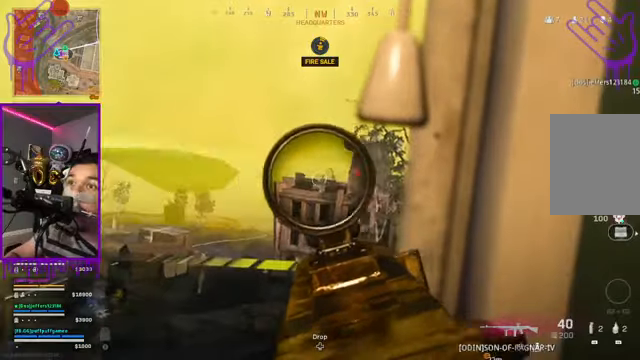
{"buttons": ["L2"], "left_stick": "center", "right_stick": "center", "events": [[167, "right_stick", "right"], [301, "right_stick", "center"]]}
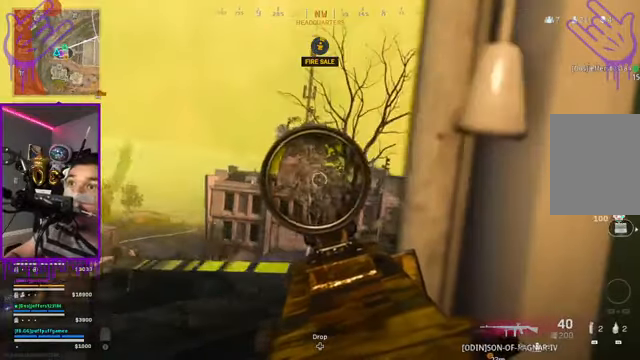
{"buttons": ["L2"], "left_stick": "center", "right_stick": "center", "events": []}
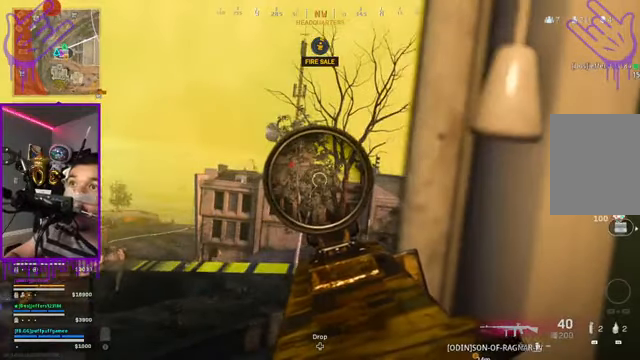
{"buttons": ["L2"], "left_stick": "center", "right_stick": "center", "events": [[167, "right_stick", "left"], [301, "right_stick", "center"]]}
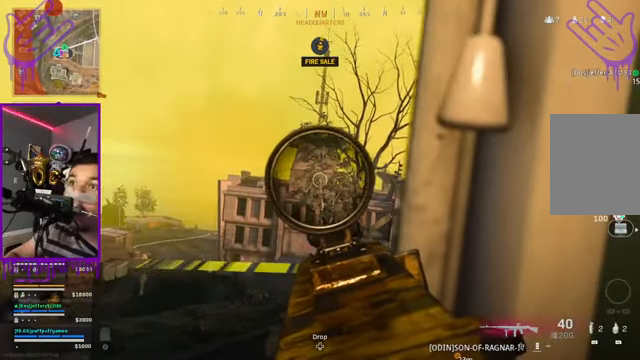
{"buttons": ["L2"], "left_stick": "center", "right_stick": "left", "events": [[200, "right_stick", "left"]]}
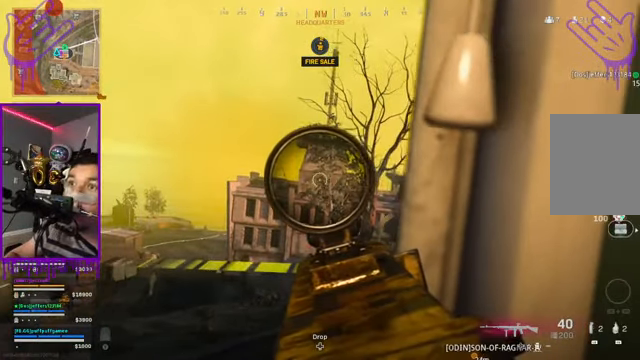
{"buttons": ["L2"], "left_stick": "center", "right_stick": "center", "events": [[301, "right_stick", "center"]]}
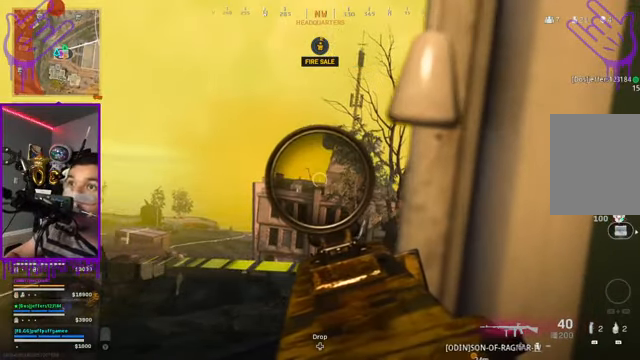
{"buttons": ["L2"], "left_stick": "center", "right_stick": "center", "events": []}
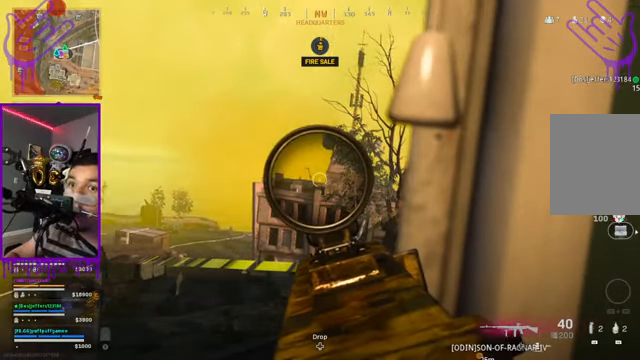
{"buttons": ["L2"], "left_stick": "center", "right_stick": "center", "events": []}
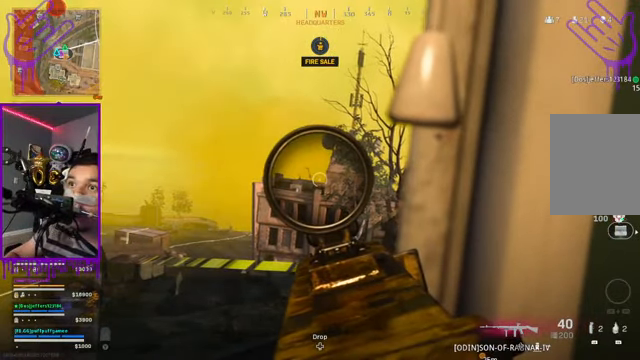
{"buttons": ["L2"], "left_stick": "center", "right_stick": "center", "events": []}
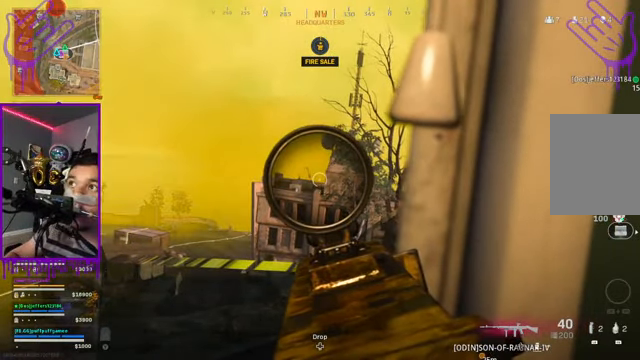
{"buttons": ["L2"], "left_stick": "center", "right_stick": "center", "events": []}
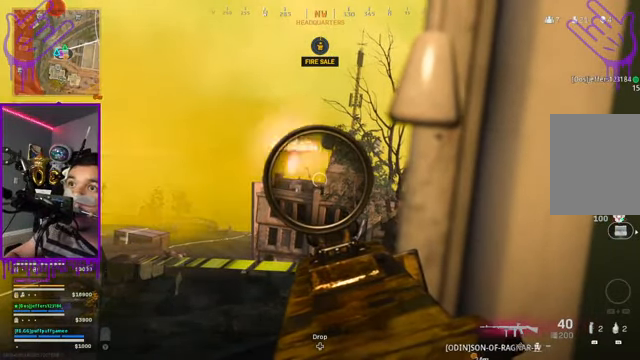
{"buttons": ["L2"], "left_stick": "center", "right_stick": "center", "events": []}
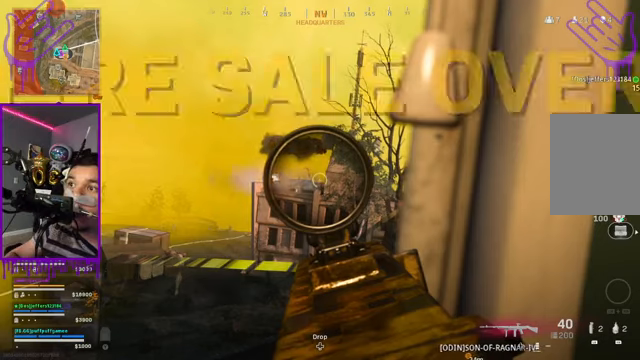
{"buttons": ["L2"], "left_stick": "center", "right_stick": "center", "events": []}
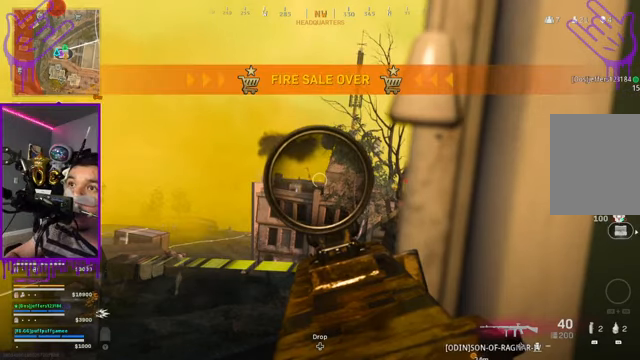
{"buttons": ["L2"], "left_stick": "center", "right_stick": "right", "events": [[501, "right_stick", "right"]]}
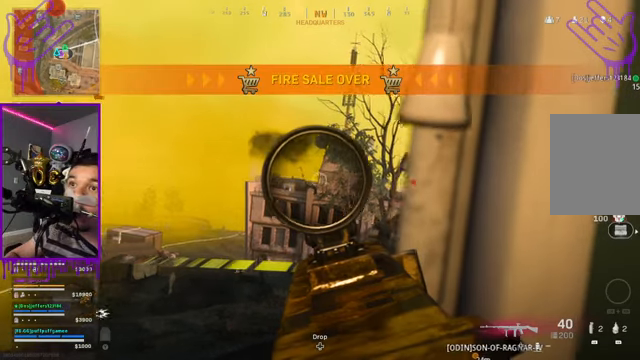
{"buttons": ["L2"], "left_stick": "center", "right_stick": "right", "events": []}
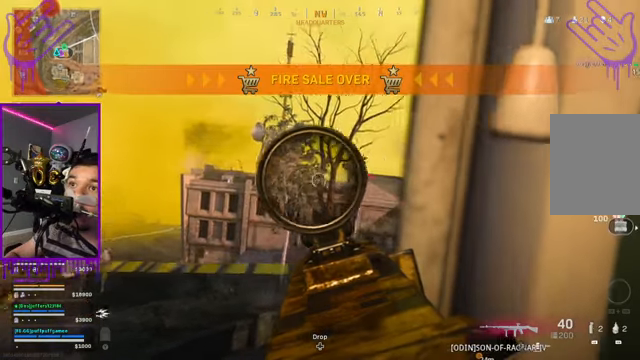
{"buttons": ["L2"], "left_stick": "center", "right_stick": "center", "events": [[33, "right_stick", "center"]]}